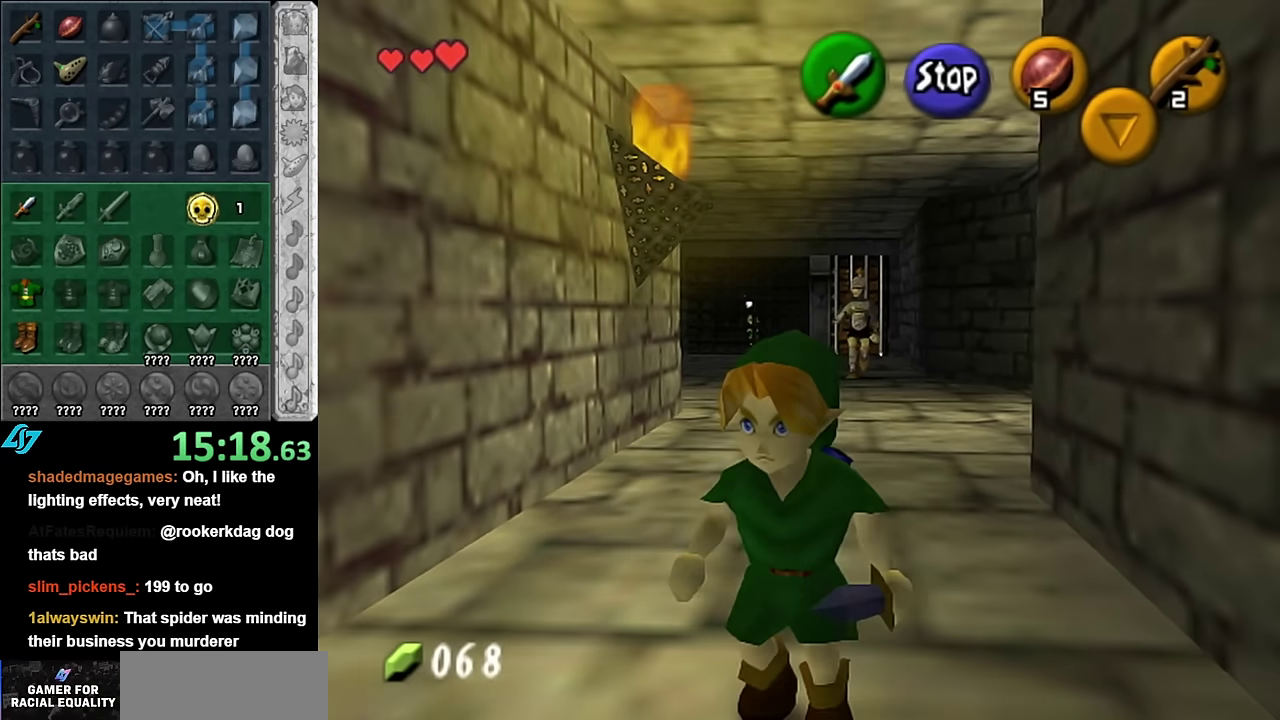
Gameplay with a controller (Nintendo layout); each line is a JSON object with the inputs held at the frame after it. "events" lists button and stick changes between this image and that frame as [ms after this image, input, new state], when the widget could be followed in between. Not read: L3 R2 R3 Y.
{"buttons": [], "left_stick": "center", "right_stick": "center", "events": []}
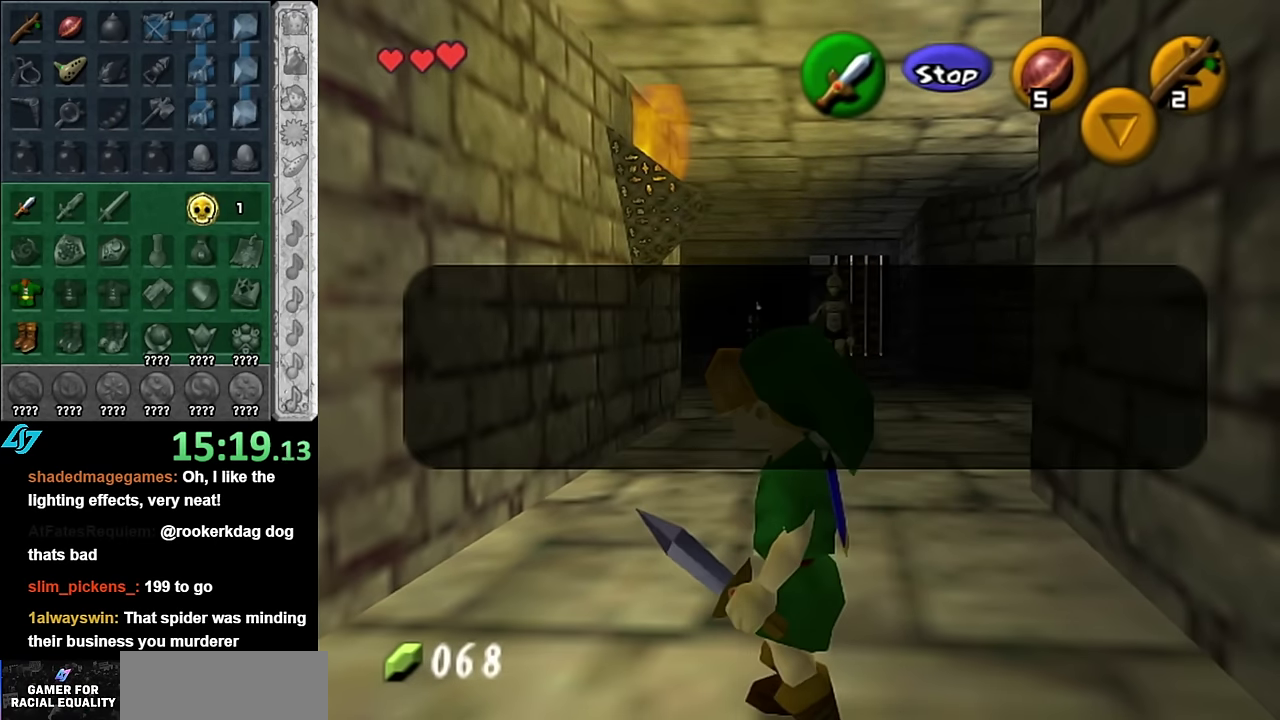
{"buttons": [], "left_stick": "center", "right_stick": "center", "events": [[16, "A", "down"], [16, "B", "down"], [133, "A", "up"], [133, "B", "up"], [200, "A", "down"], [200, "B", "down"], [300, "A", "up"], [300, "B", "up"], [383, "B", "down"], [416, "A", "down"], [483, "A", "up"], [483, "B", "up"]]}
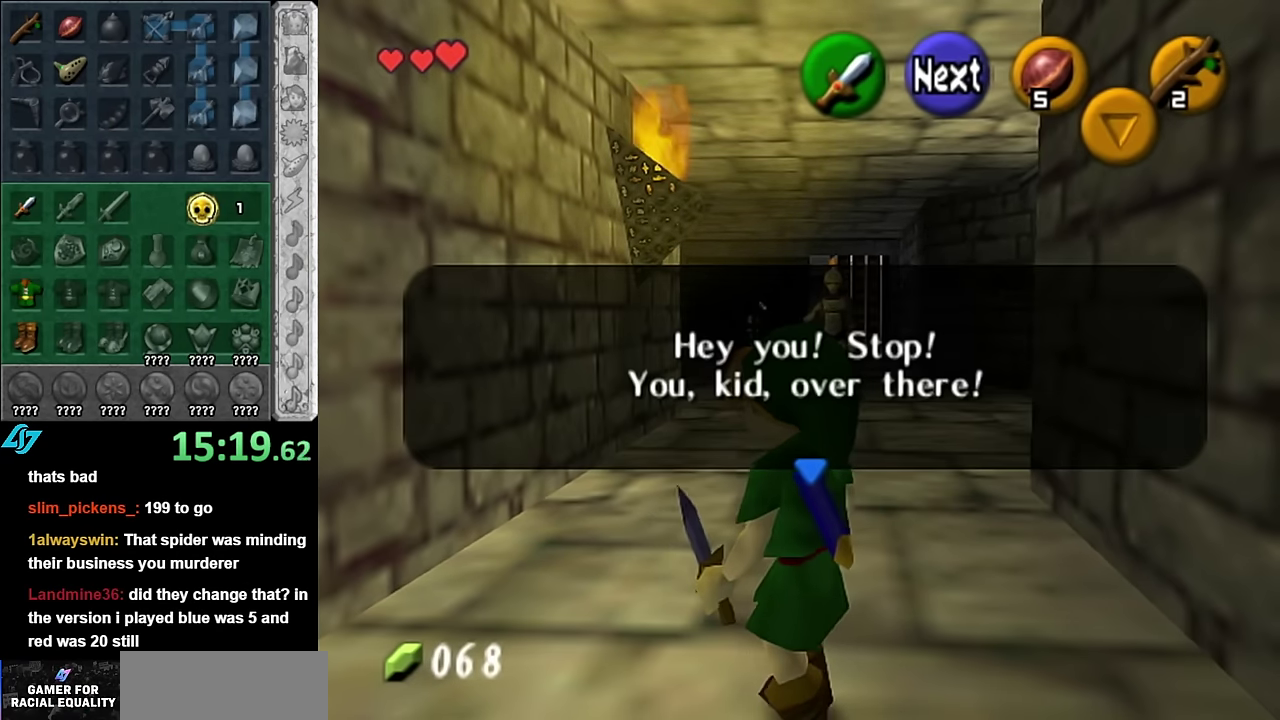
{"buttons": ["A", "B"], "left_stick": "center", "right_stick": "center", "events": [[83, "A", "down"], [83, "B", "down"], [166, "A", "up"], [166, "B", "up"], [233, "B", "down"], [266, "A", "down"], [333, "A", "up"], [333, "B", "up"], [450, "A", "down"], [450, "B", "down"]]}
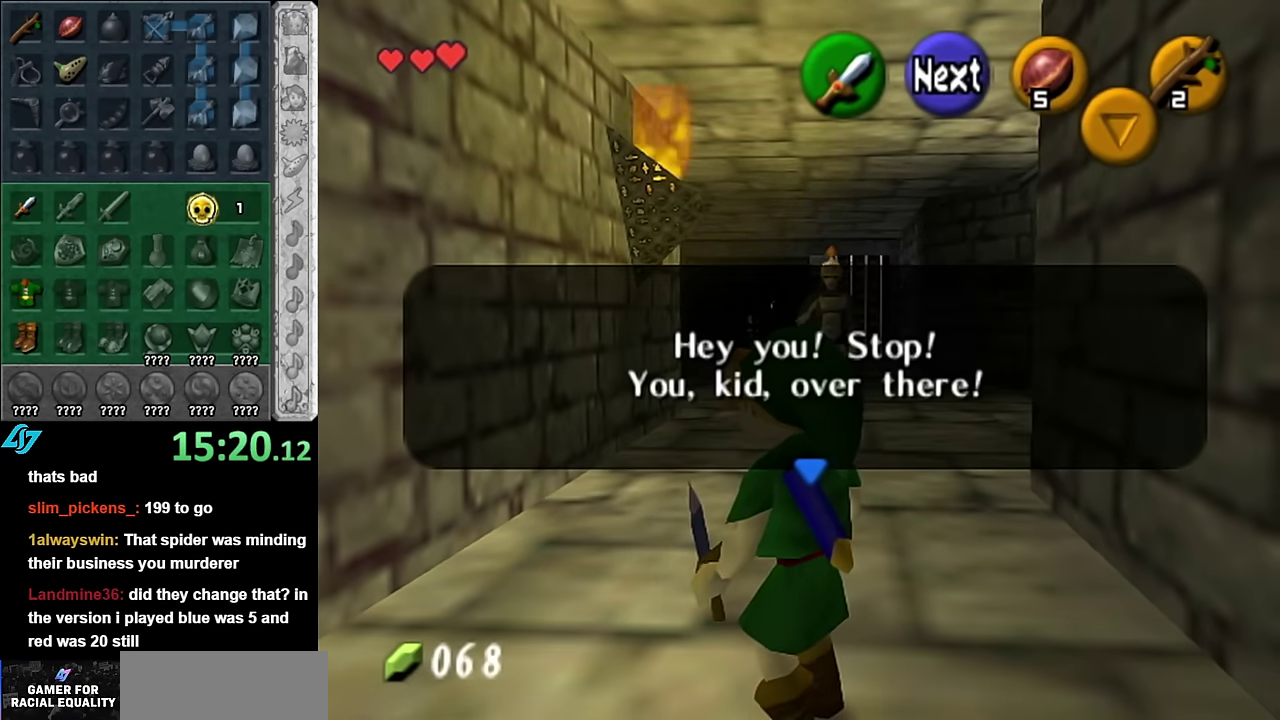
{"buttons": [], "left_stick": "center", "right_stick": "center", "events": [[16, "A", "up"], [50, "B", "up"], [133, "A", "down"], [133, "B", "down"], [233, "A", "up"], [233, "B", "up"], [333, "A", "down"], [333, "B", "down"], [416, "A", "up"], [416, "B", "up"]]}
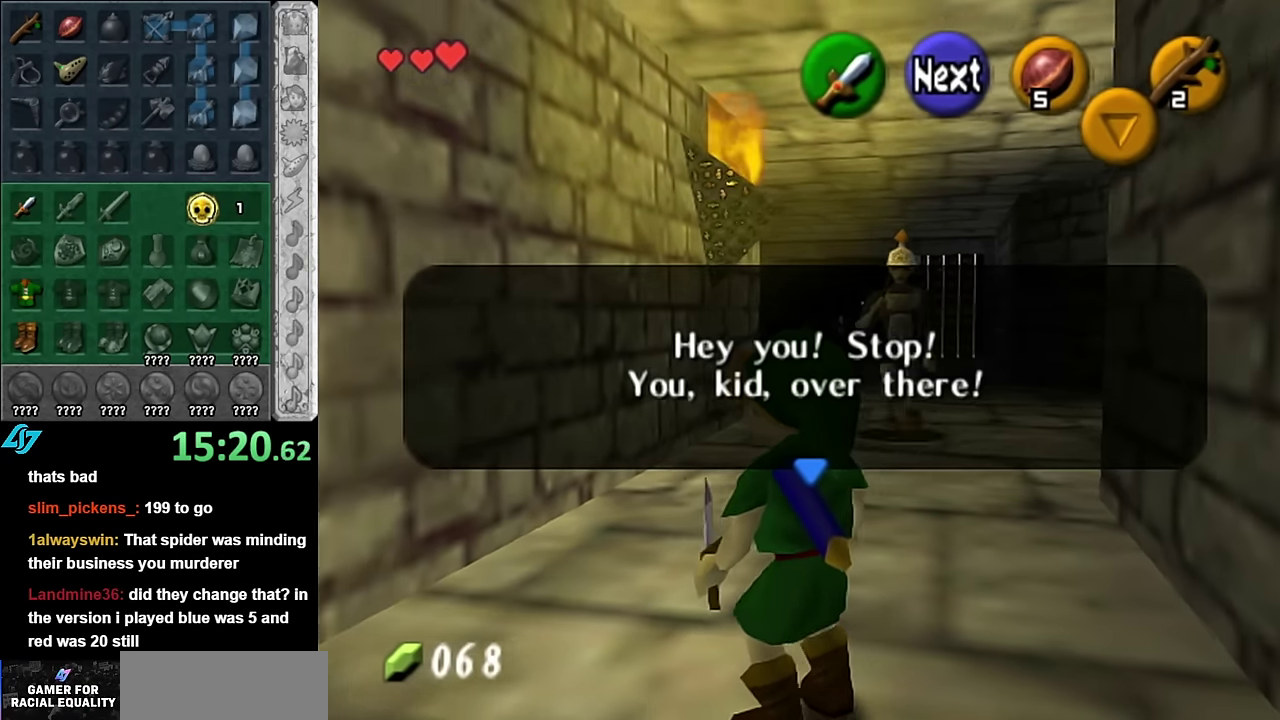
{"buttons": [], "left_stick": "center", "right_stick": "center", "events": [[16, "A", "down"], [16, "B", "down"], [100, "A", "up"], [100, "B", "up"], [200, "A", "down"], [200, "B", "down"], [266, "A", "up"], [300, "B", "up"], [383, "A", "down"], [383, "B", "down"], [483, "A", "up"], [483, "B", "up"]]}
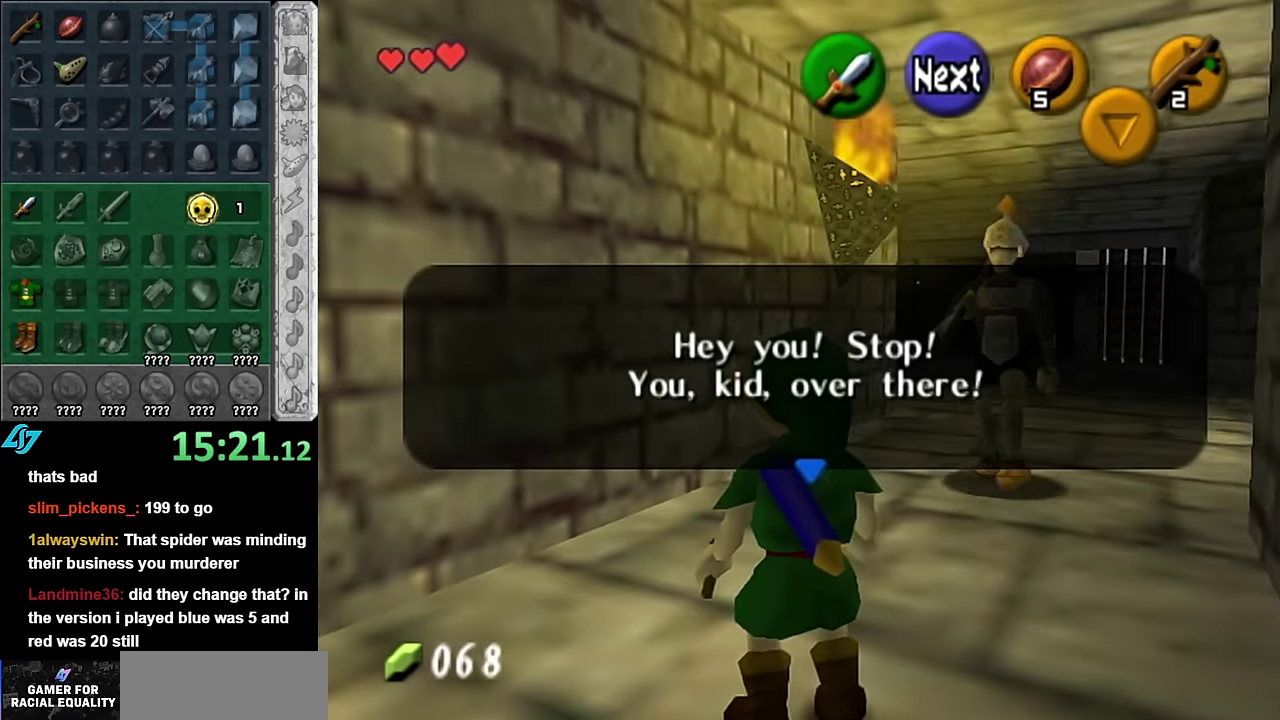
{"buttons": ["A", "B"], "left_stick": "center", "right_stick": "center", "events": [[100, "A", "down"], [100, "B", "down"], [166, "A", "up"], [166, "B", "up"], [266, "A", "down"], [266, "B", "down"], [350, "A", "up"], [350, "B", "up"], [483, "A", "down"], [483, "B", "down"]]}
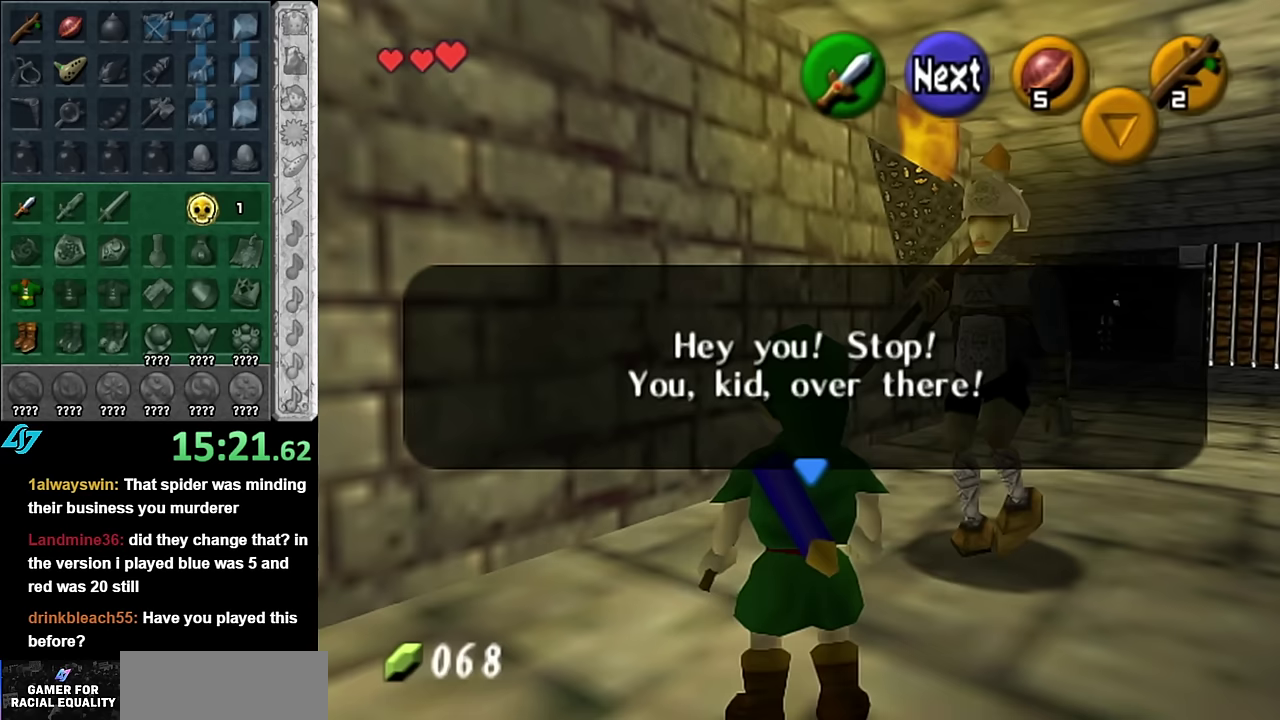
{"buttons": [], "left_stick": "center", "right_stick": "center", "events": [[50, "A", "up"], [50, "B", "up"], [167, "A", "down"], [167, "B", "down"], [233, "A", "up"], [233, "B", "up"], [350, "B", "down"], [417, "B", "up"]]}
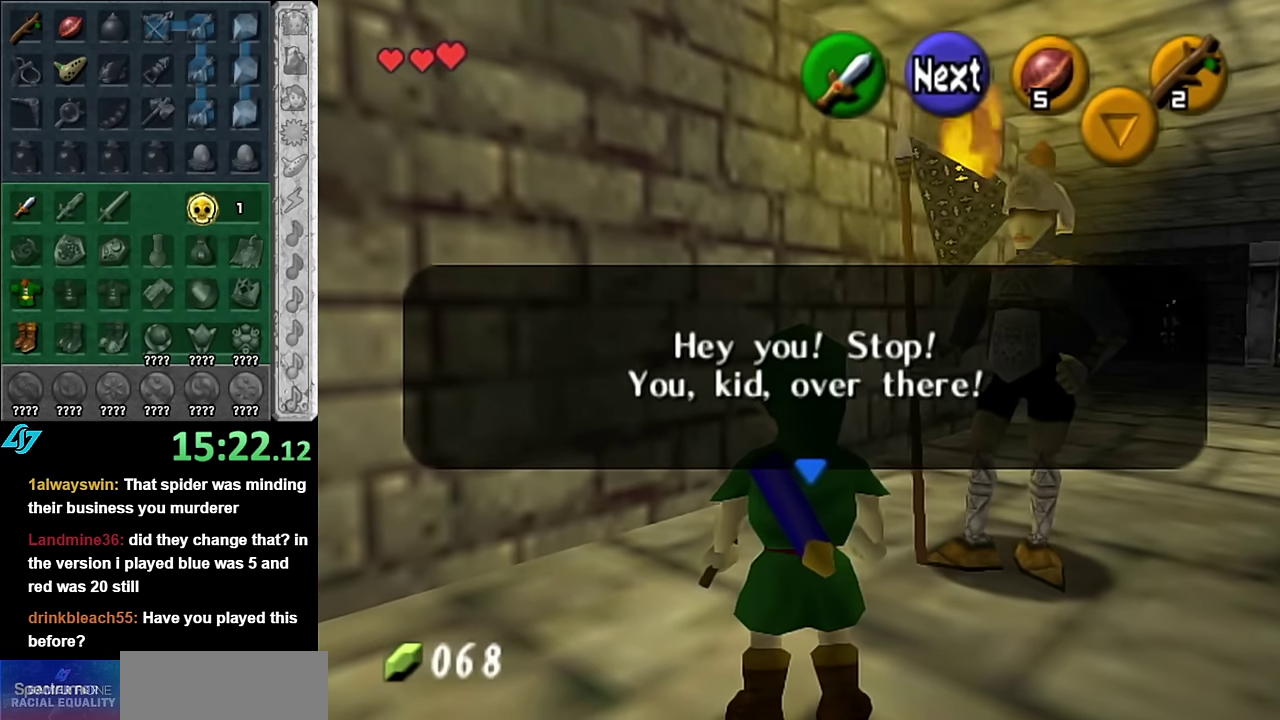
{"buttons": ["A"], "left_stick": "center", "right_stick": "center", "events": [[417, "A", "down"]]}
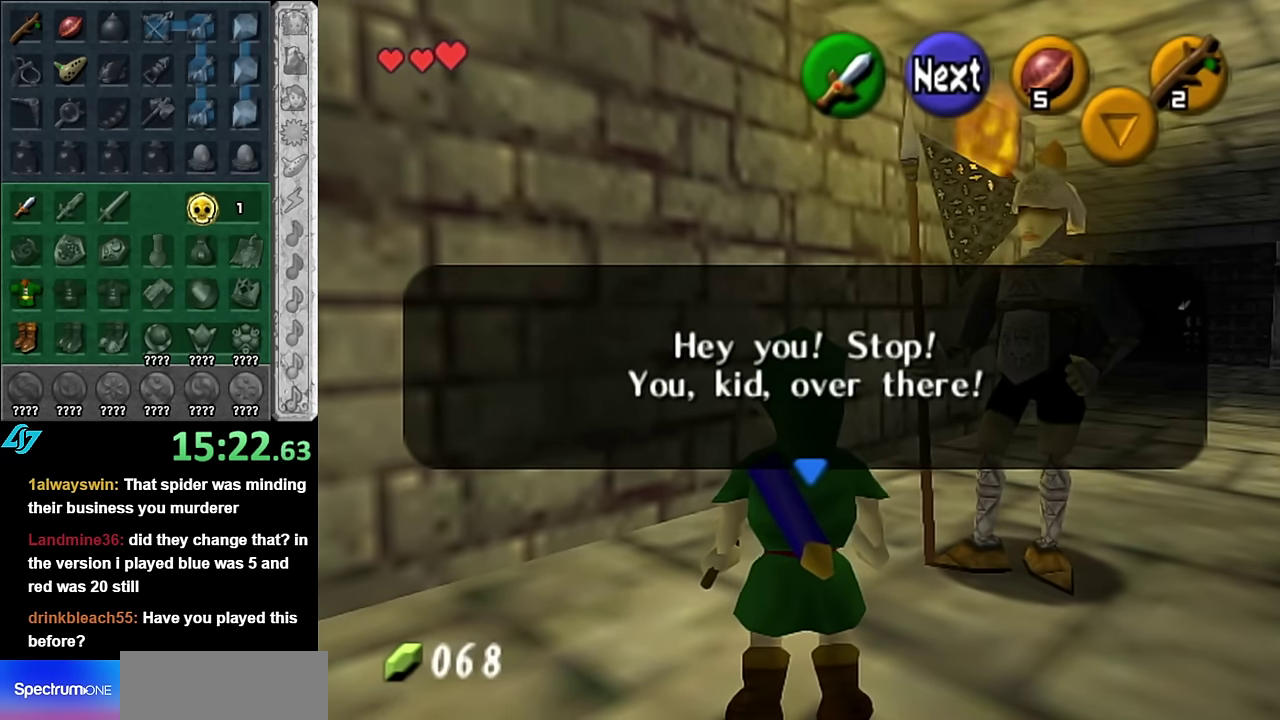
{"buttons": [], "left_stick": "center", "right_stick": "center", "events": [[83, "A", "up"], [133, "A", "down"], [233, "A", "up"], [333, "A", "down"], [417, "A", "up"]]}
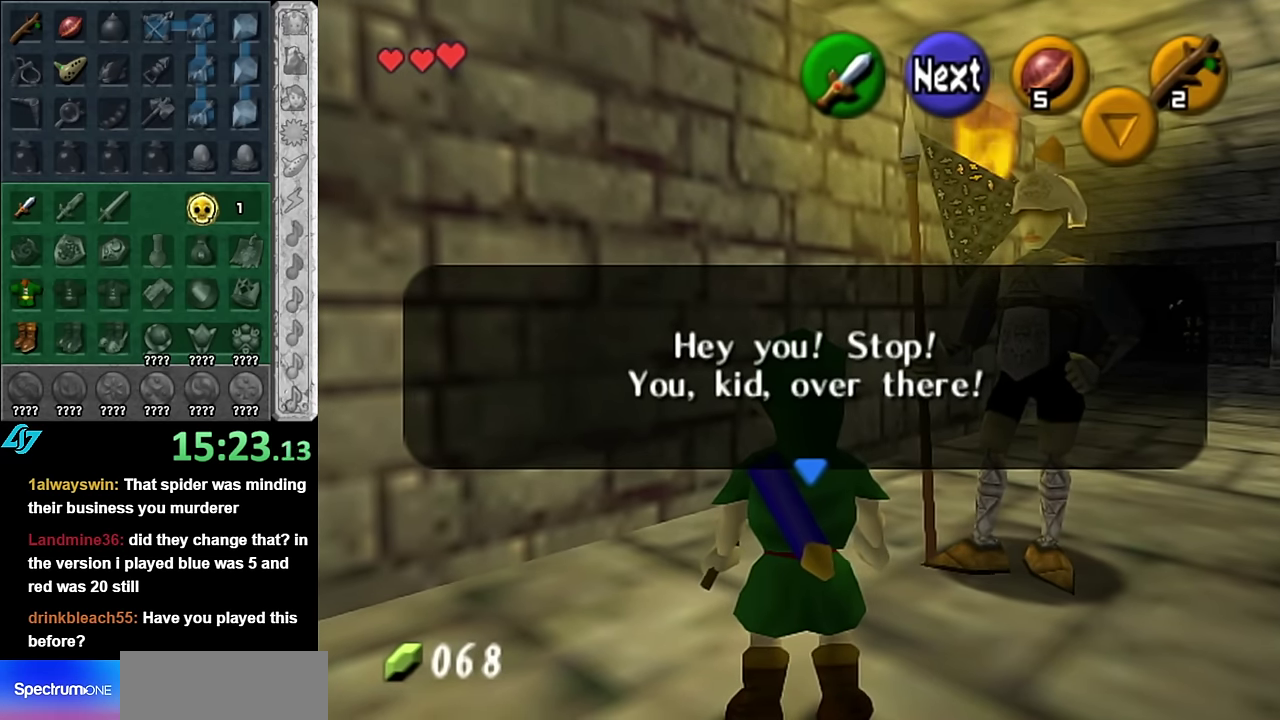
{"buttons": [], "left_stick": "center", "right_stick": "center", "events": [[17, "A", "down"], [100, "A", "up"], [200, "A", "down"], [300, "A", "up"], [350, "A", "down"], [450, "A", "up"]]}
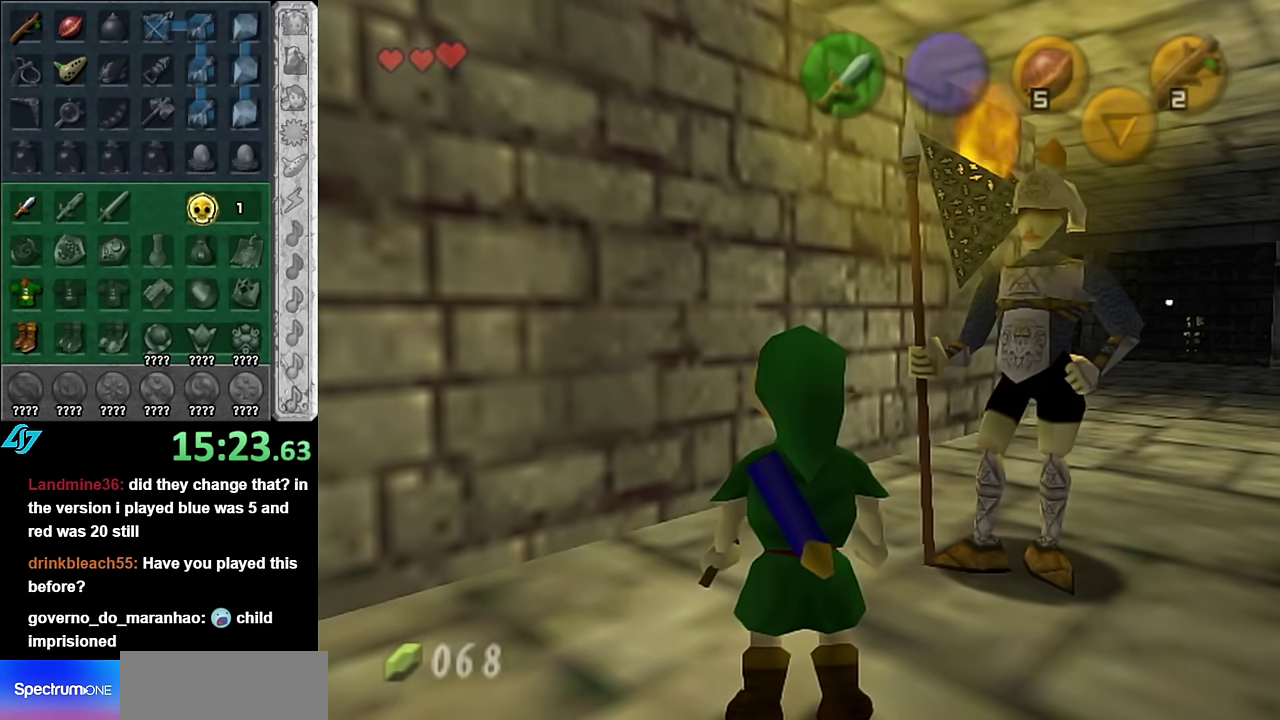
{"buttons": [], "left_stick": "center", "right_stick": "center", "events": [[17, "A", "down"], [133, "A", "up"]]}
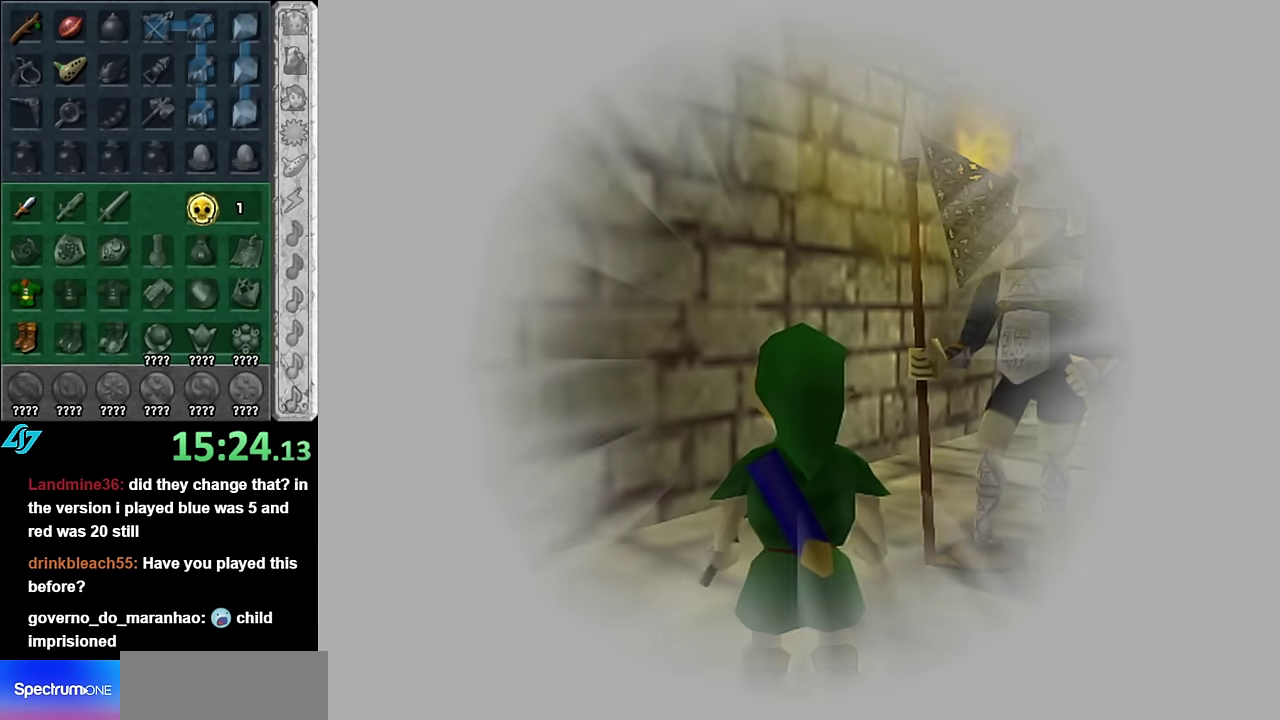
{"buttons": [], "left_stick": "center", "right_stick": "center", "events": []}
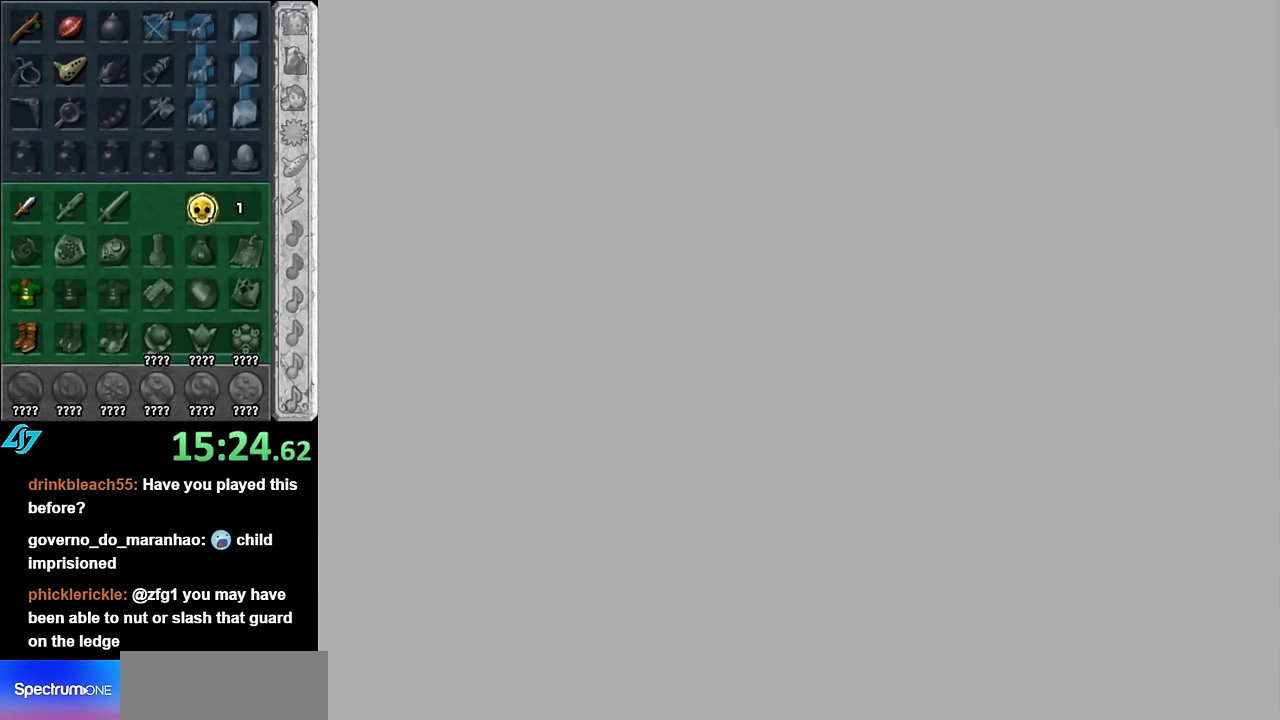
{"buttons": [], "left_stick": "center", "right_stick": "center", "events": []}
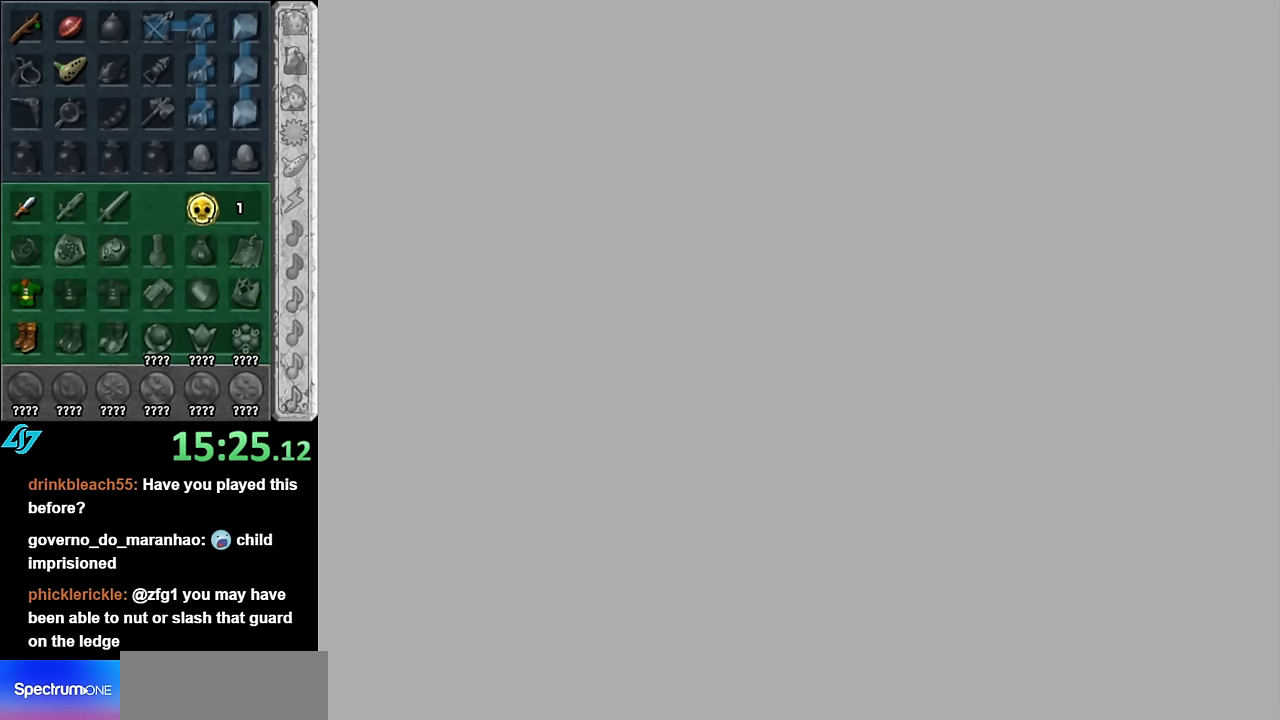
{"buttons": [], "left_stick": "center", "right_stick": "center", "events": []}
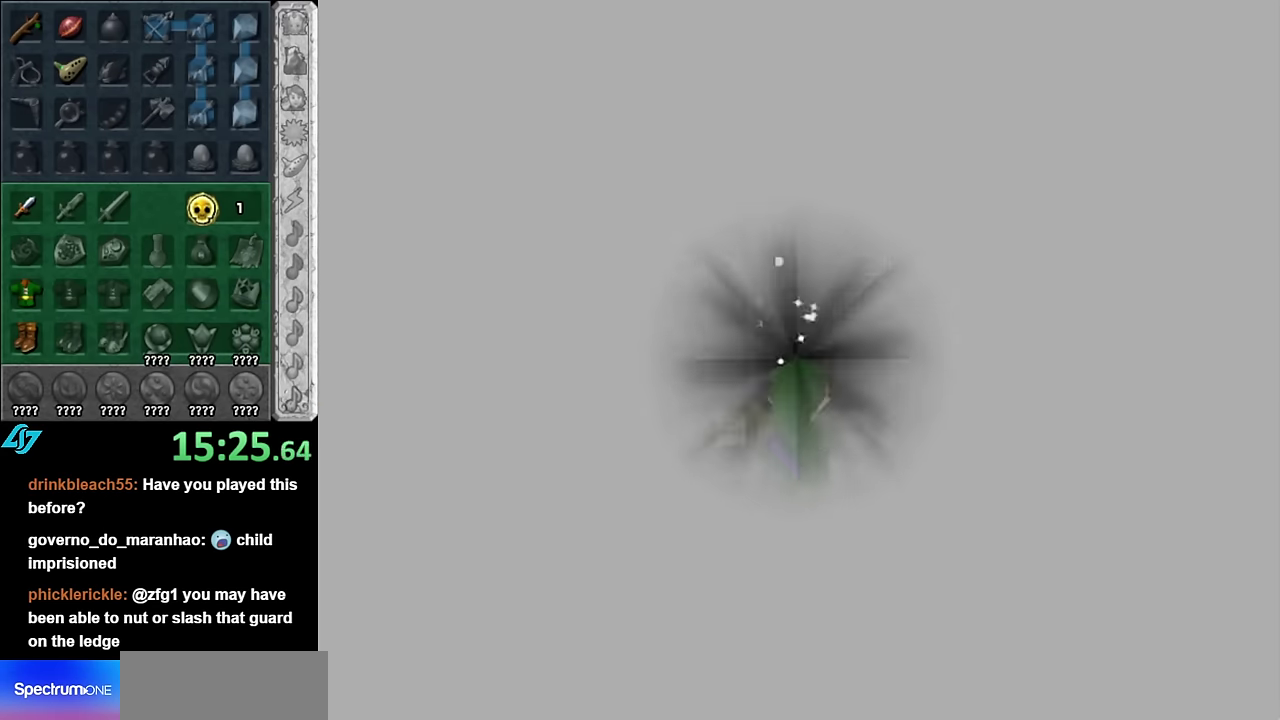
{"buttons": [], "left_stick": "center", "right_stick": "center", "events": []}
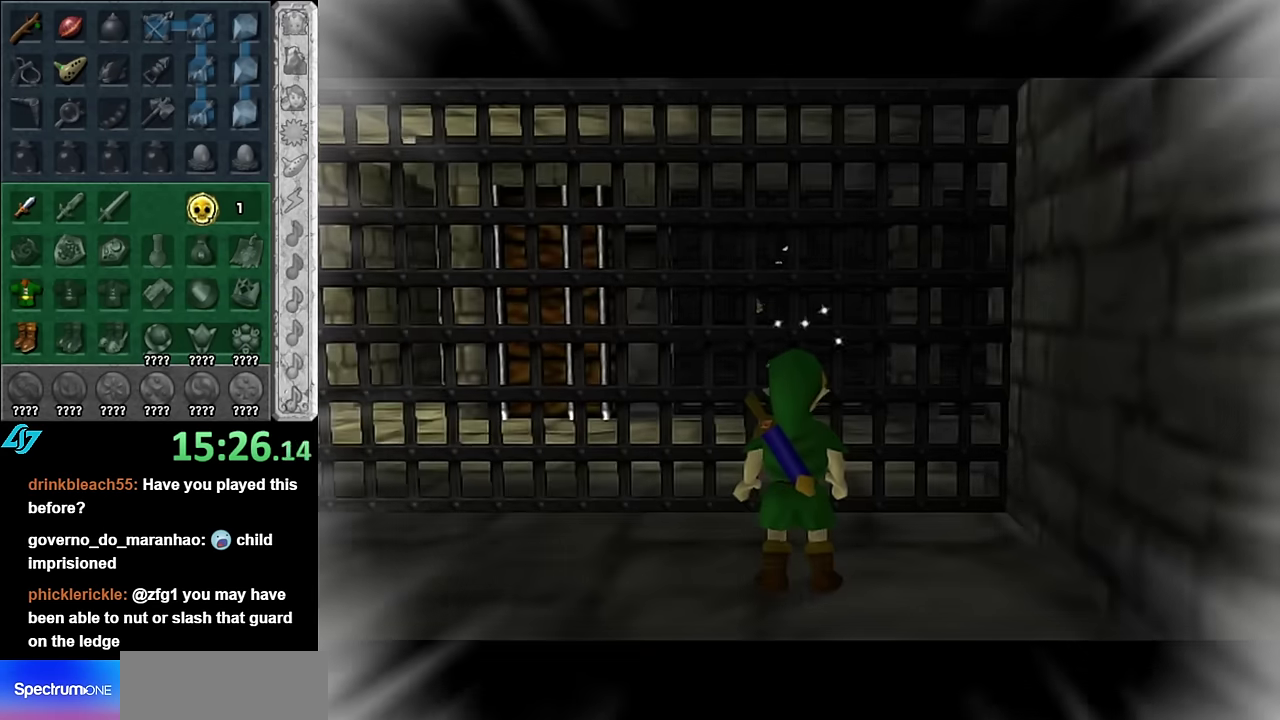
{"buttons": [], "left_stick": "center", "right_stick": "center", "events": []}
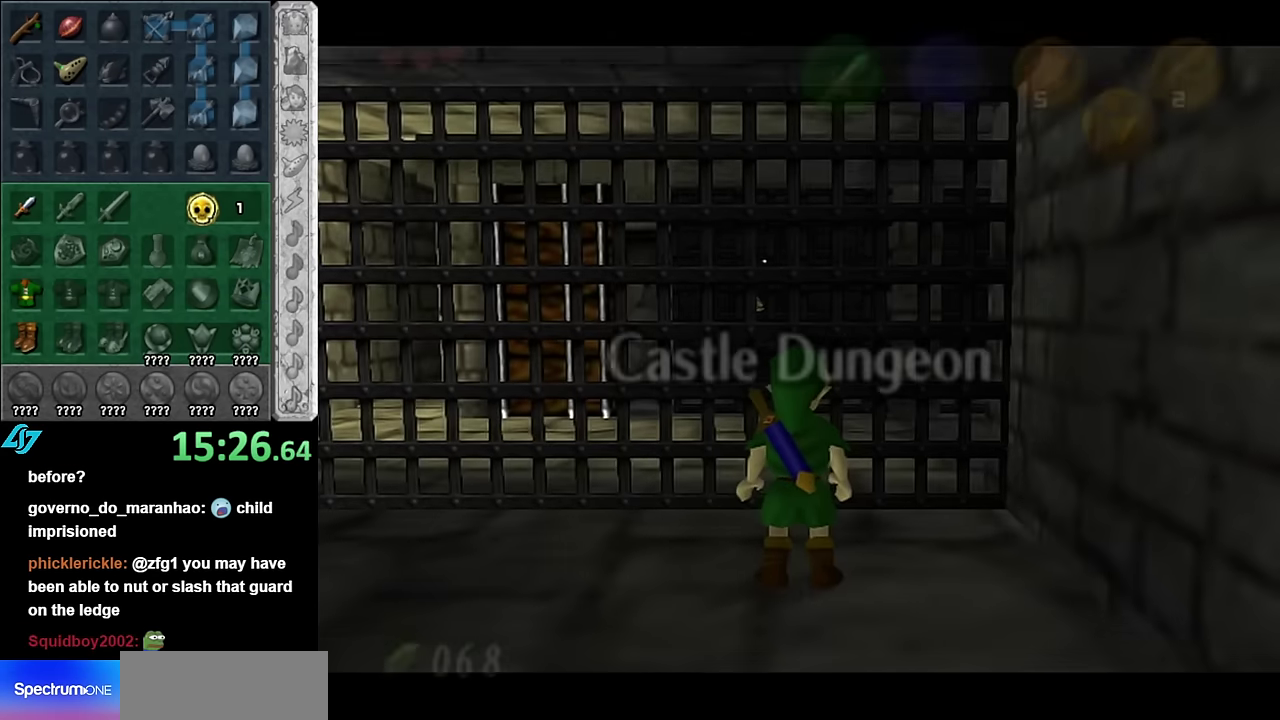
{"buttons": ["L1"], "left_stick": "center", "right_stick": "center", "events": [[333, "left_stick", "left"], [417, "L1", "down"], [450, "left_stick", "center"]]}
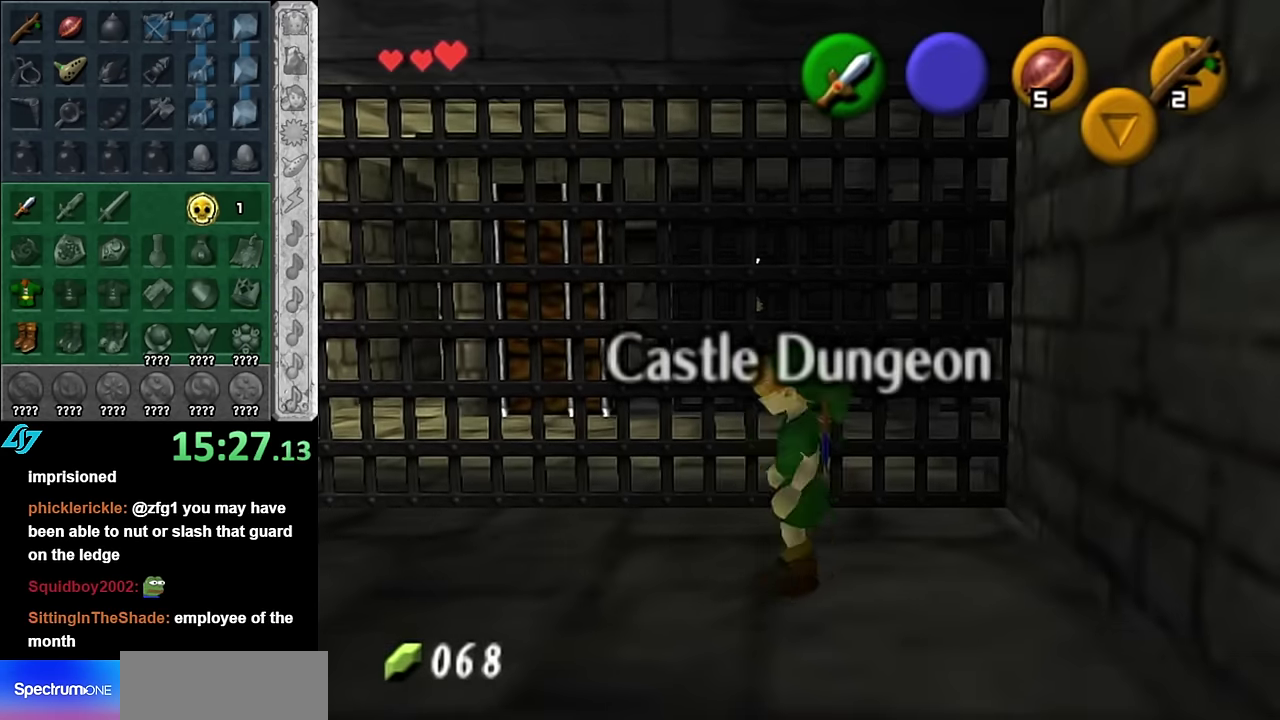
{"buttons": [], "left_stick": "center", "right_stick": "center", "events": [[133, "L1", "up"]]}
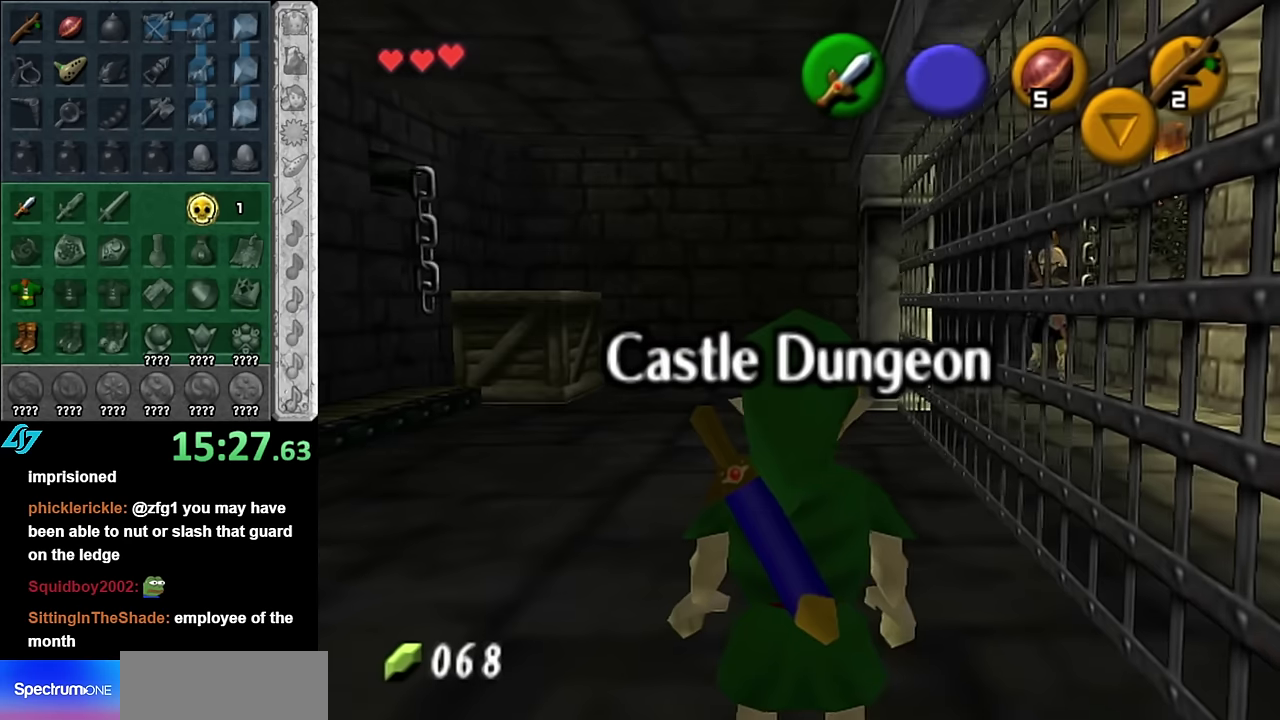
{"buttons": [], "left_stick": "center", "right_stick": "center", "events": []}
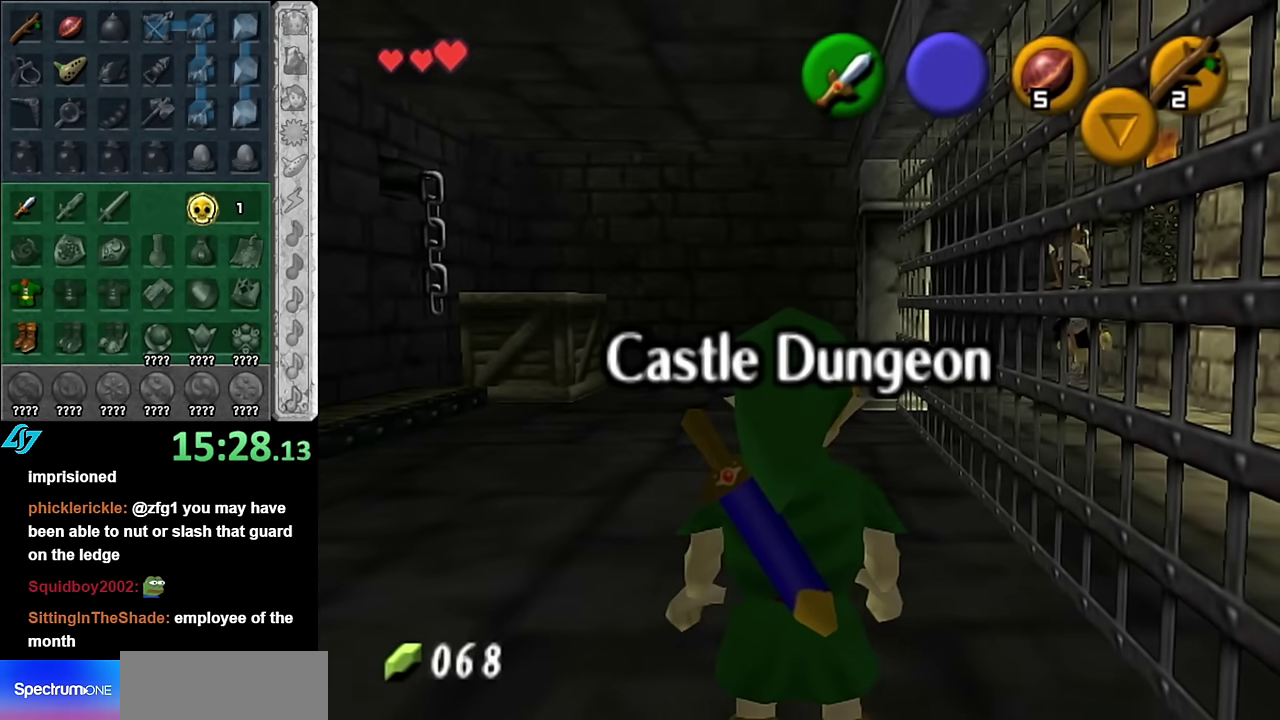
{"buttons": [], "left_stick": "center", "right_stick": "center", "events": []}
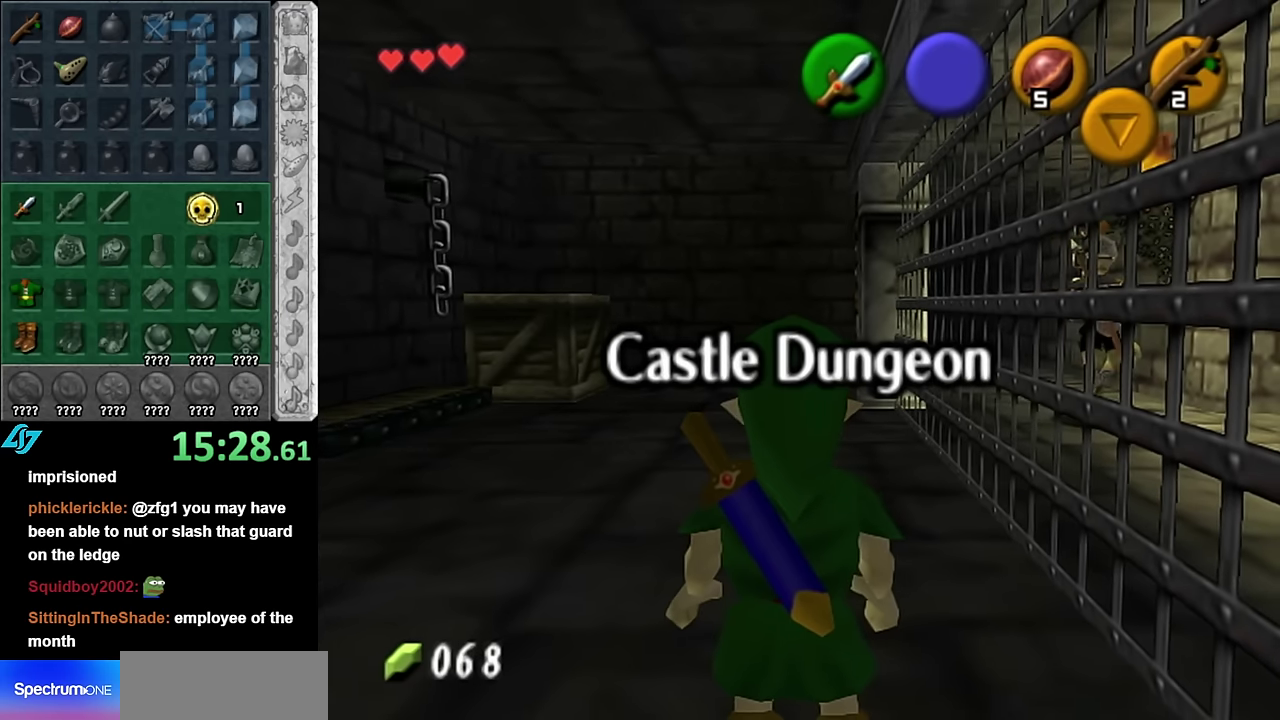
{"buttons": [], "left_stick": "center", "right_stick": "center", "events": [[16, "left_stick", "up"], [350, "left_stick", "center"]]}
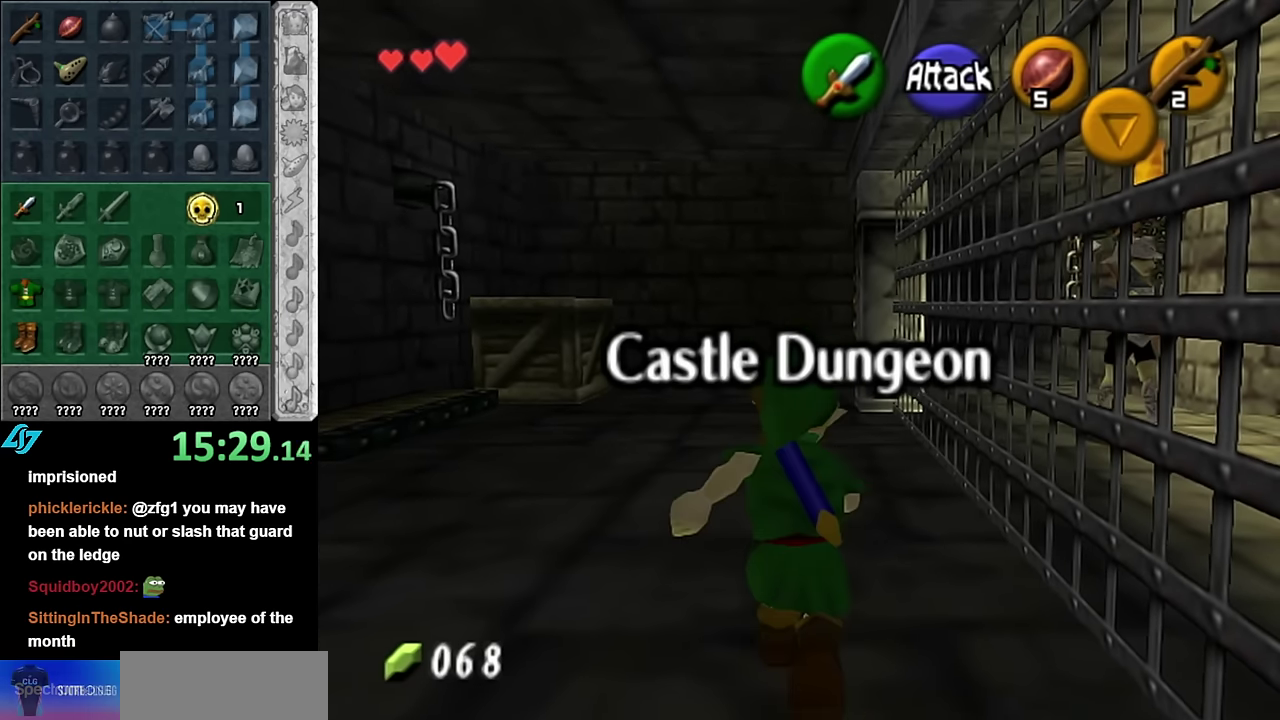
{"buttons": [], "left_stick": "center", "right_stick": "center", "events": []}
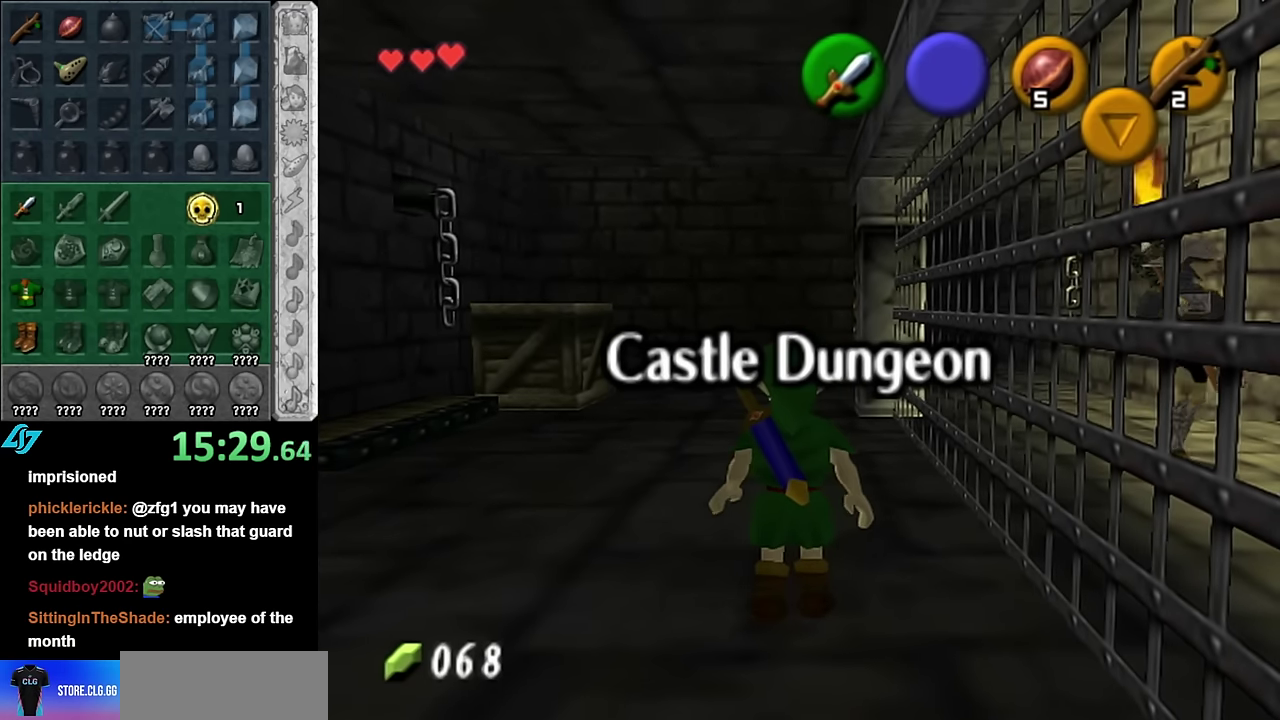
{"buttons": [], "left_stick": "up", "right_stick": "center", "events": [[100, "left_stick", "up"]]}
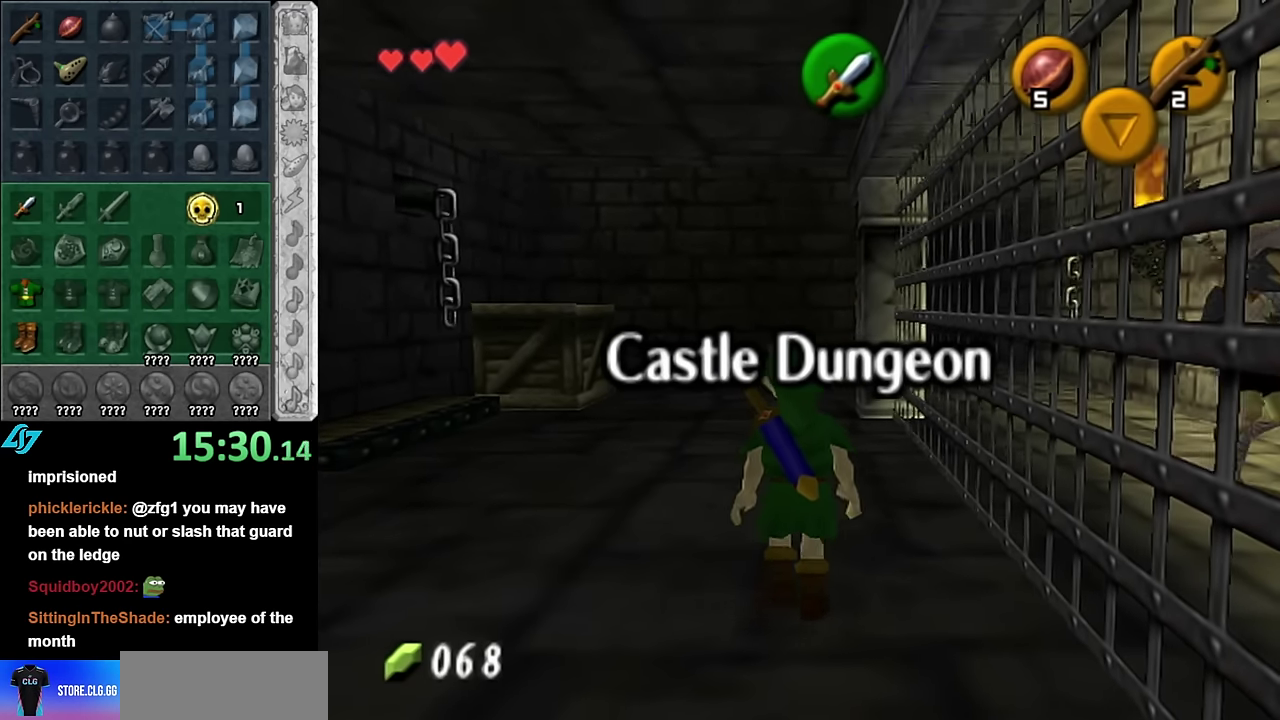
{"buttons": [], "left_stick": "up", "right_stick": "center", "events": [[166, "A", "down"], [300, "A", "up"], [350, "A", "down"], [483, "A", "up"]]}
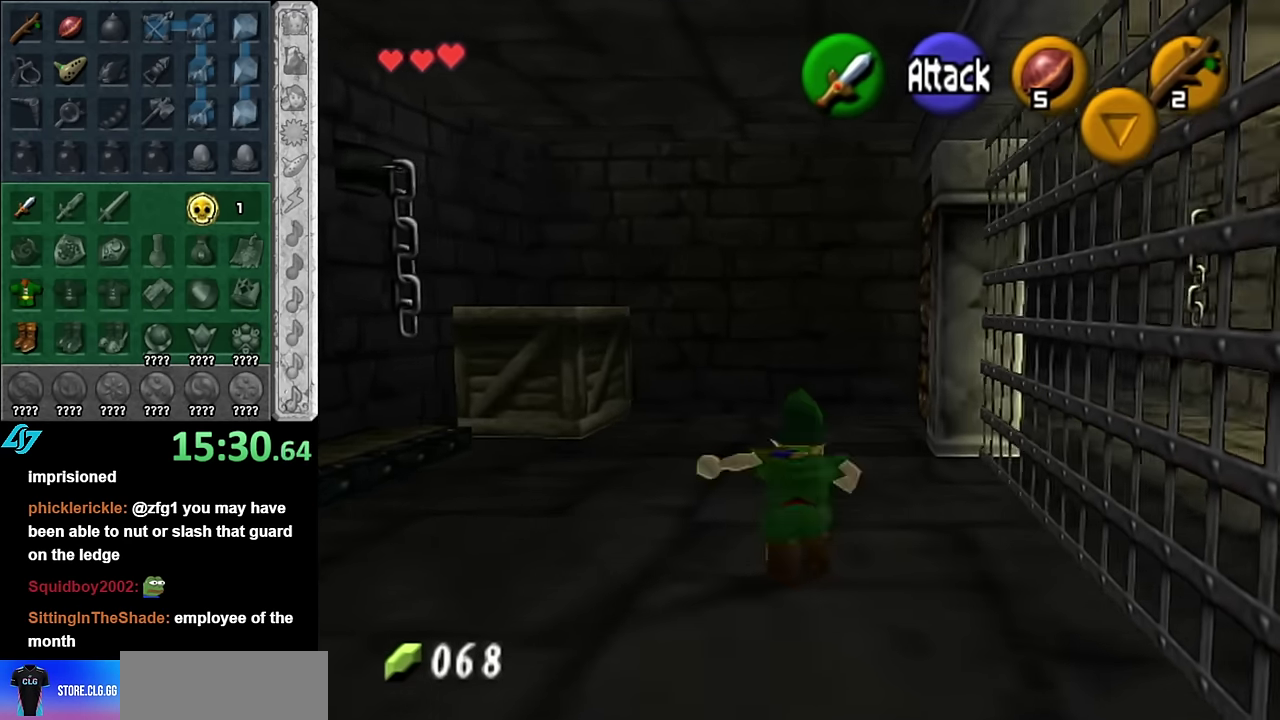
{"buttons": [], "left_stick": "up-right", "right_stick": "center", "events": [[266, "left_stick", "up-right"]]}